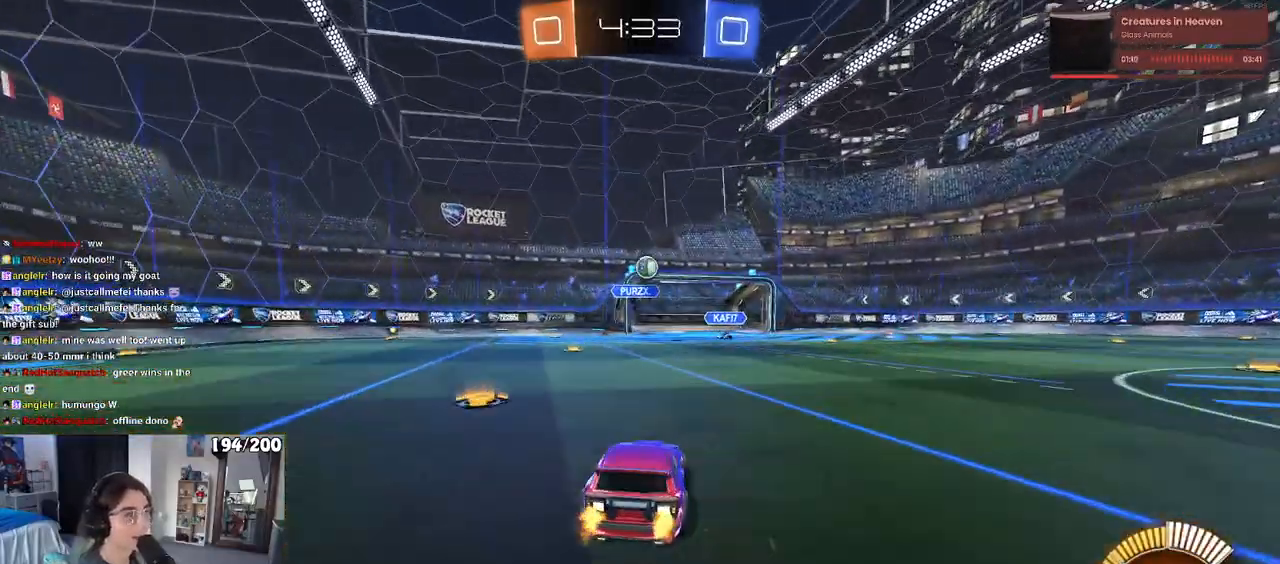
Gameplay with a controller (PlayStation layout); each line is a JSON object with the inputs held at the frame after it. "events" lists button and stick changes between this image and that frame as [ms after this image, input, new state], when the widget could be followed in between. Not read: R2.
{"buttons": ["CROSS", "R1"], "left_stick": "down", "right_stick": "center", "events": [[150, "L2", "up"], [200, "CROSS", "down"], [367, "left_stick", "center"], [383, "CROSS", "up"], [433, "CROSS", "down"], [433, "left_stick", "down"], [467, "R1", "down"]]}
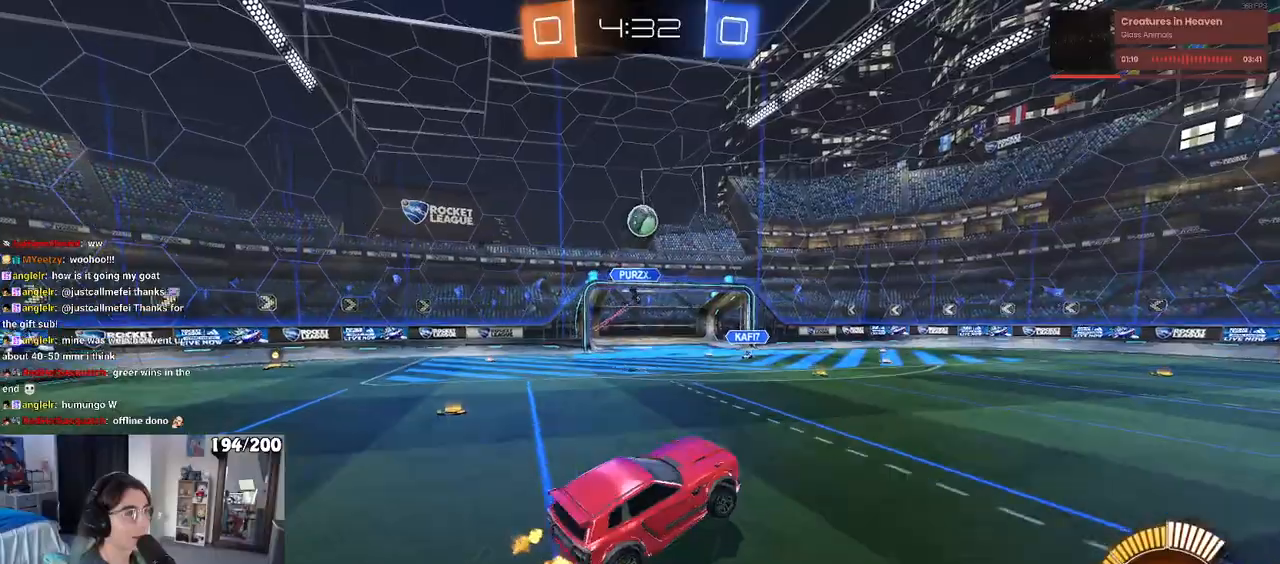
{"buttons": ["CROSS", "L1", "R1"], "left_stick": "up-right", "right_stick": "center", "events": [[17, "L1", "down"], [150, "left_stick", "down-right"], [333, "left_stick", "up-right"]]}
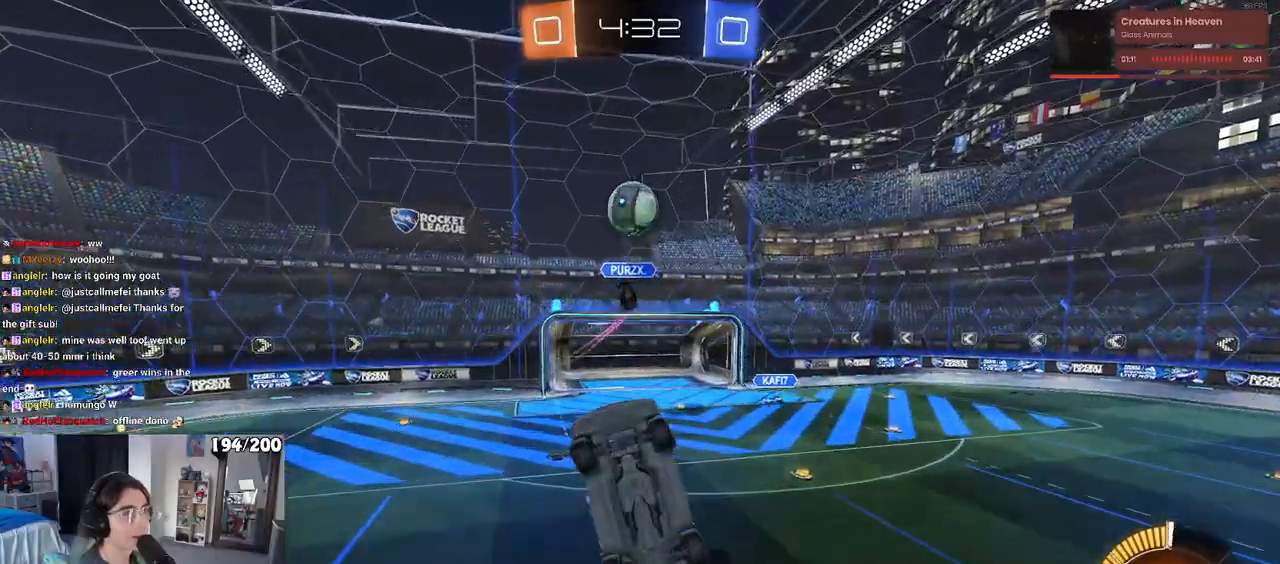
{"buttons": ["CROSS", "L1", "R1"], "left_stick": "left", "right_stick": "center", "events": [[17, "left_stick", "up"], [150, "left_stick", "center"], [200, "left_stick", "down-right"], [467, "left_stick", "left"]]}
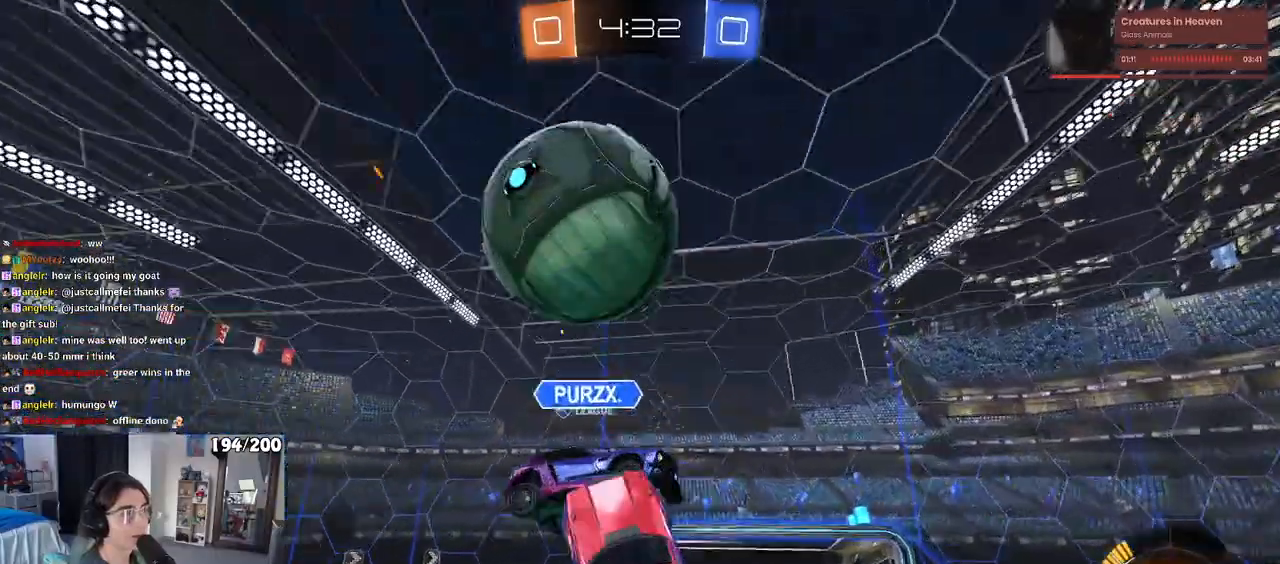
{"buttons": [], "left_stick": "down-right", "right_stick": "center", "events": [[83, "left_stick", "down"], [100, "CROSS", "up"], [150, "left_stick", "down-right"], [250, "R1", "up"], [333, "L1", "up"]]}
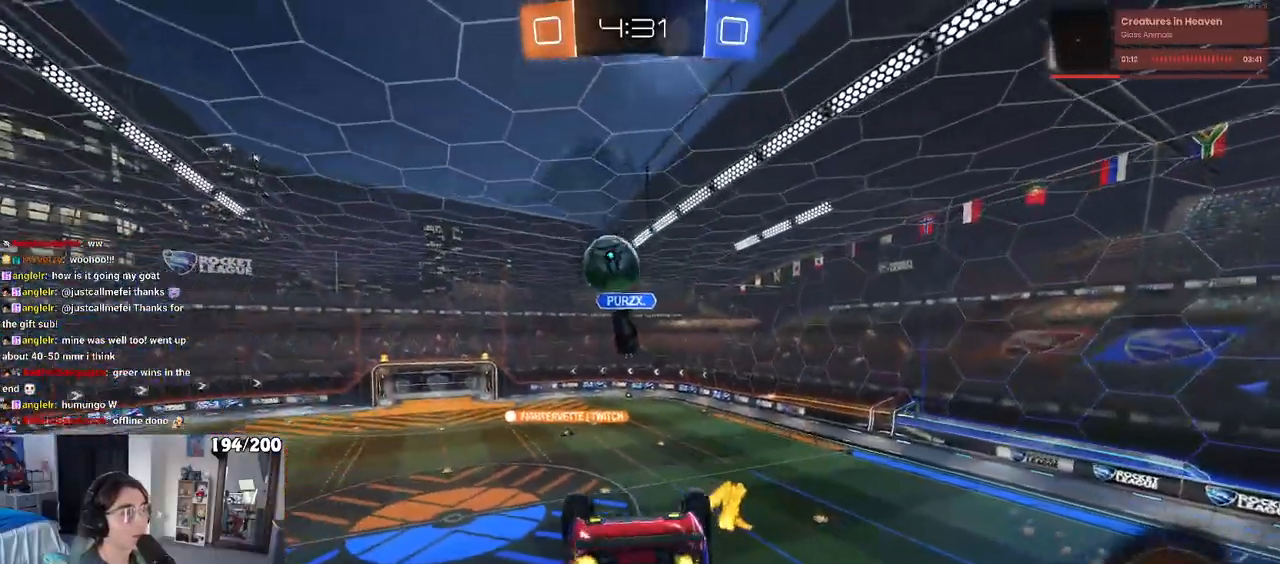
{"buttons": ["R1"], "left_stick": "center", "right_stick": "center", "events": [[67, "left_stick", "up-right"], [83, "R1", "down"], [100, "SQUARE", "down"], [317, "left_stick", "down-right"], [383, "left_stick", "center"], [500, "SQUARE", "up"]]}
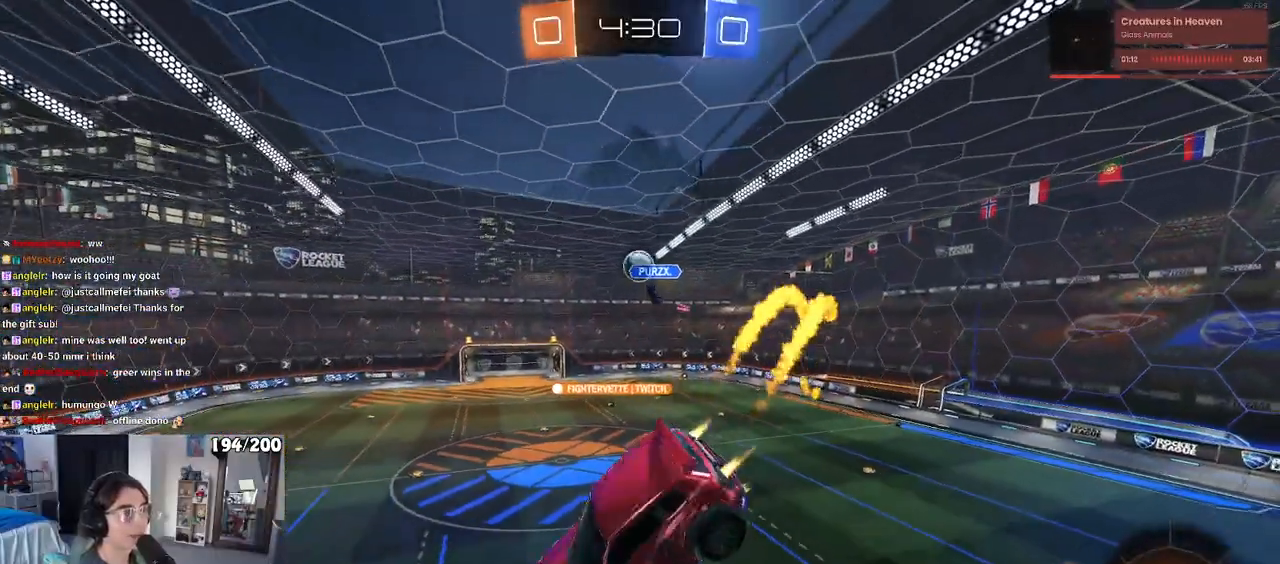
{"buttons": [], "left_stick": "center", "right_stick": "center", "events": [[17, "left_stick", "left"], [150, "left_stick", "center"], [217, "R1", "up"]]}
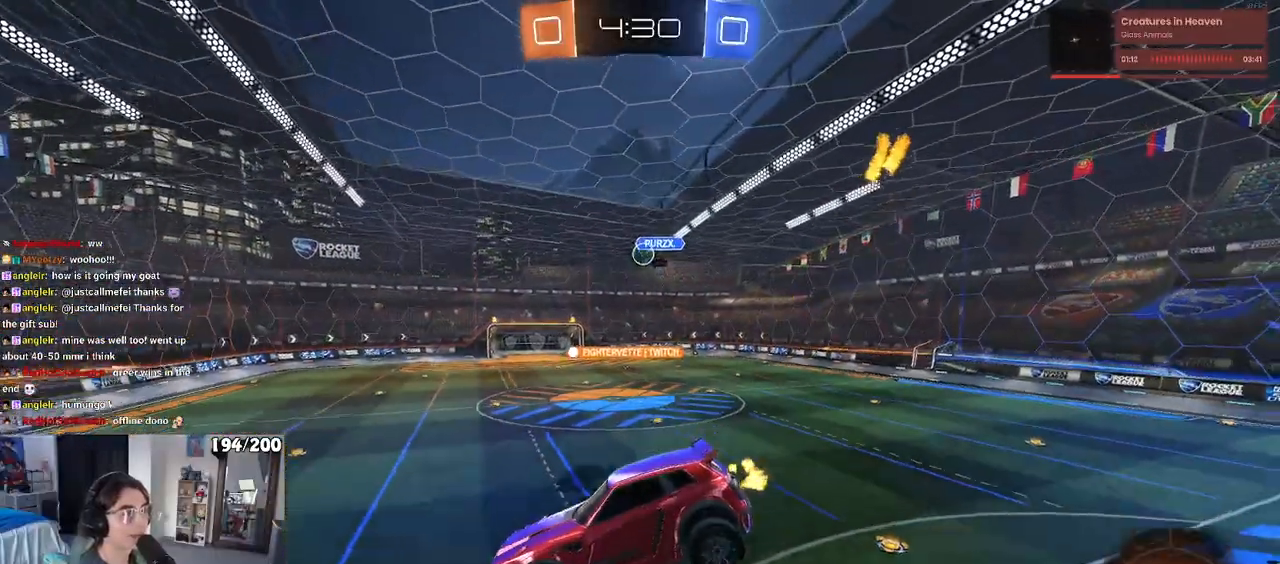
{"buttons": [], "left_stick": "right", "right_stick": "center", "events": [[367, "left_stick", "right"]]}
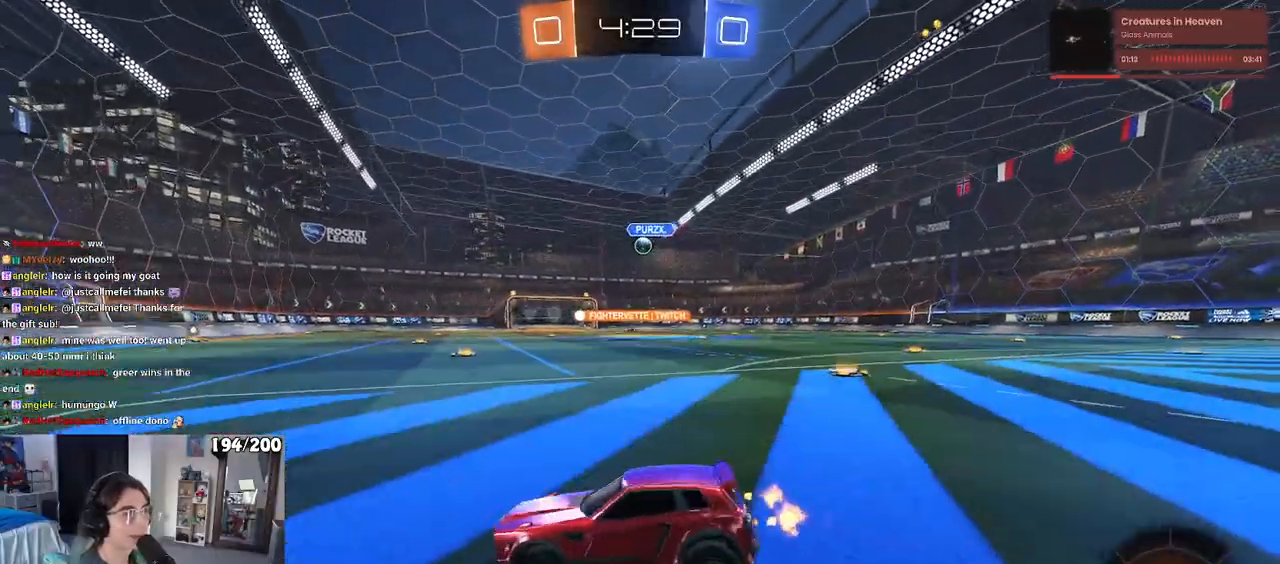
{"buttons": ["R1"], "left_stick": "center", "right_stick": "center", "events": [[333, "left_stick", "center"], [383, "R1", "down"]]}
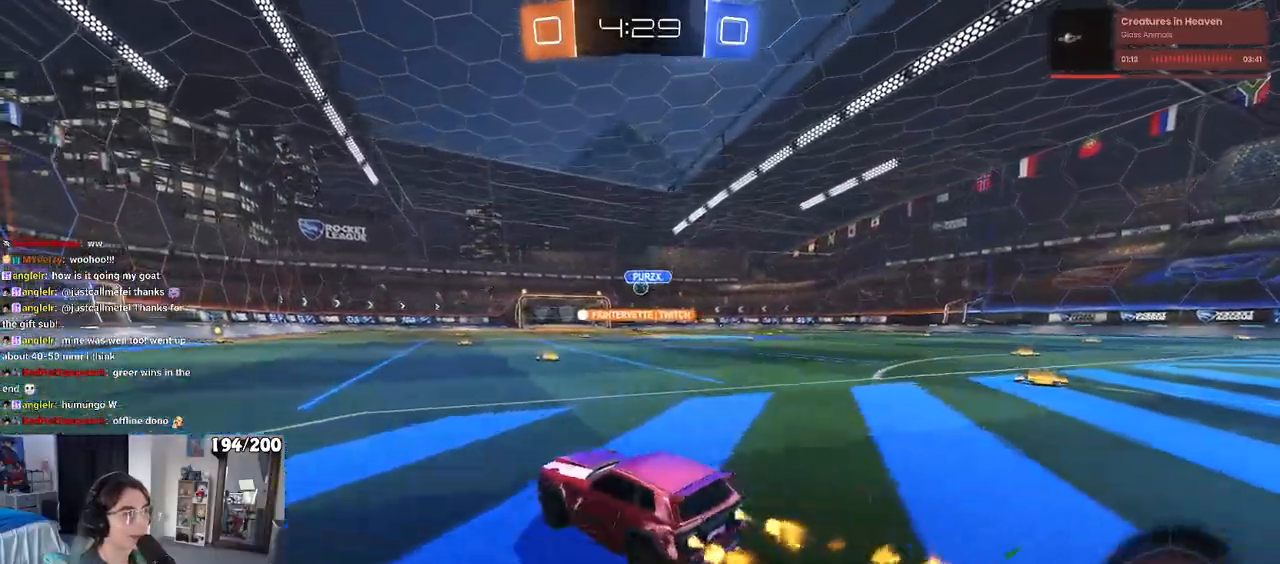
{"buttons": ["SQUARE", "R1"], "left_stick": "down", "right_stick": "center", "events": [[83, "left_stick", "right"], [167, "CROSS", "down"], [200, "left_stick", "up"], [250, "CROSS", "up"], [300, "CROSS", "down"], [350, "SQUARE", "down"], [383, "left_stick", "down"], [400, "CROSS", "up"]]}
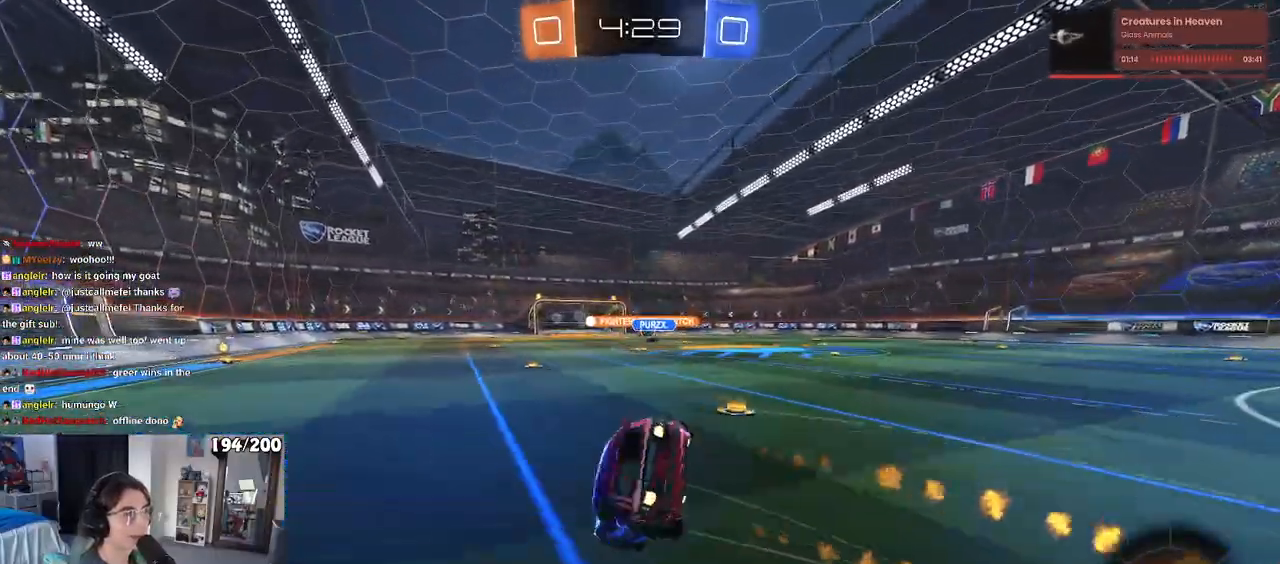
{"buttons": ["SQUARE", "R1"], "left_stick": "down-left", "right_stick": "center", "events": [[67, "left_stick", "down-left"]]}
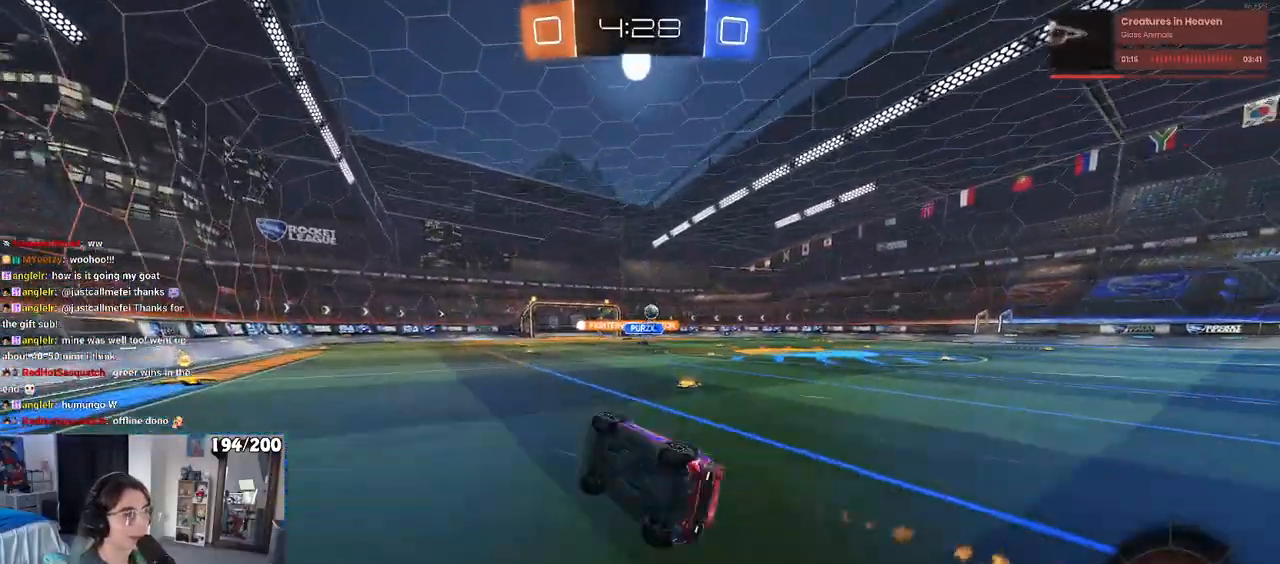
{"buttons": [], "left_stick": "center", "right_stick": "center", "events": [[133, "SQUARE", "up"], [150, "R1", "up"], [167, "left_stick", "center"], [350, "left_stick", "left"], [433, "left_stick", "center"]]}
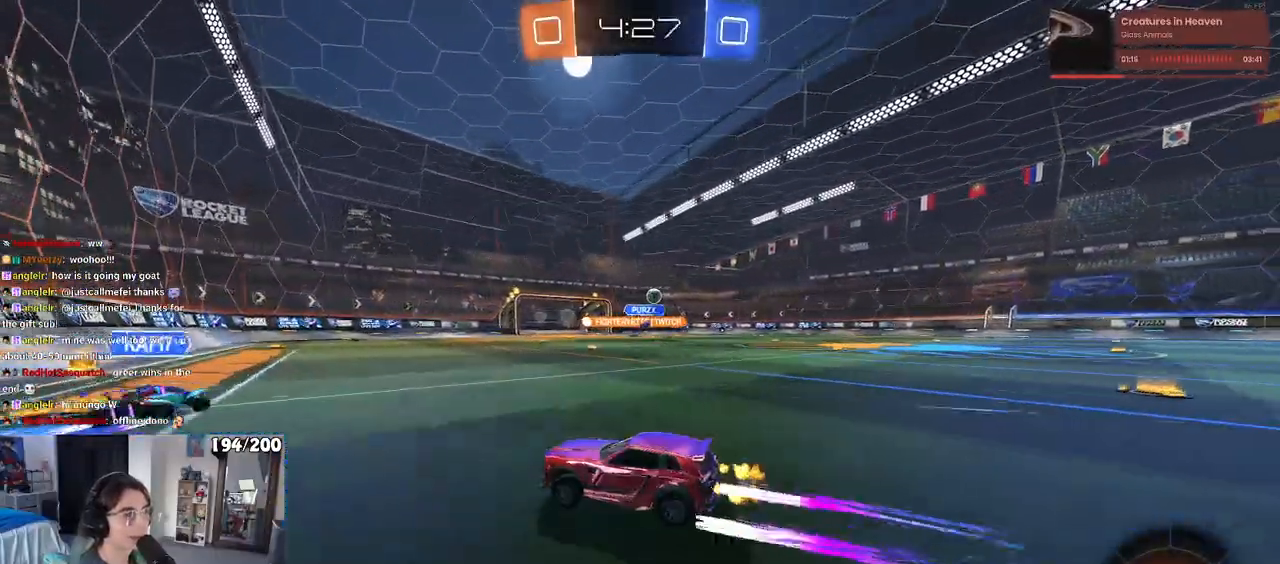
{"buttons": [], "left_stick": "right", "right_stick": "center", "events": [[267, "left_stick", "right"]]}
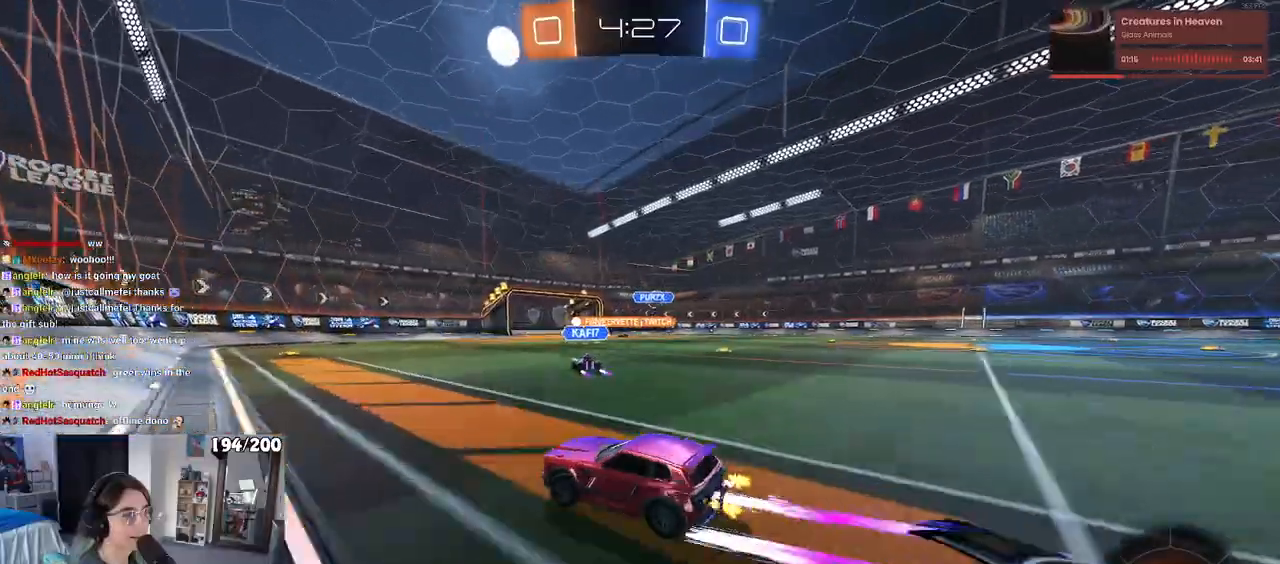
{"buttons": [], "left_stick": "center", "right_stick": "center", "events": [[50, "left_stick", "center"], [317, "left_stick", "right"], [450, "left_stick", "center"]]}
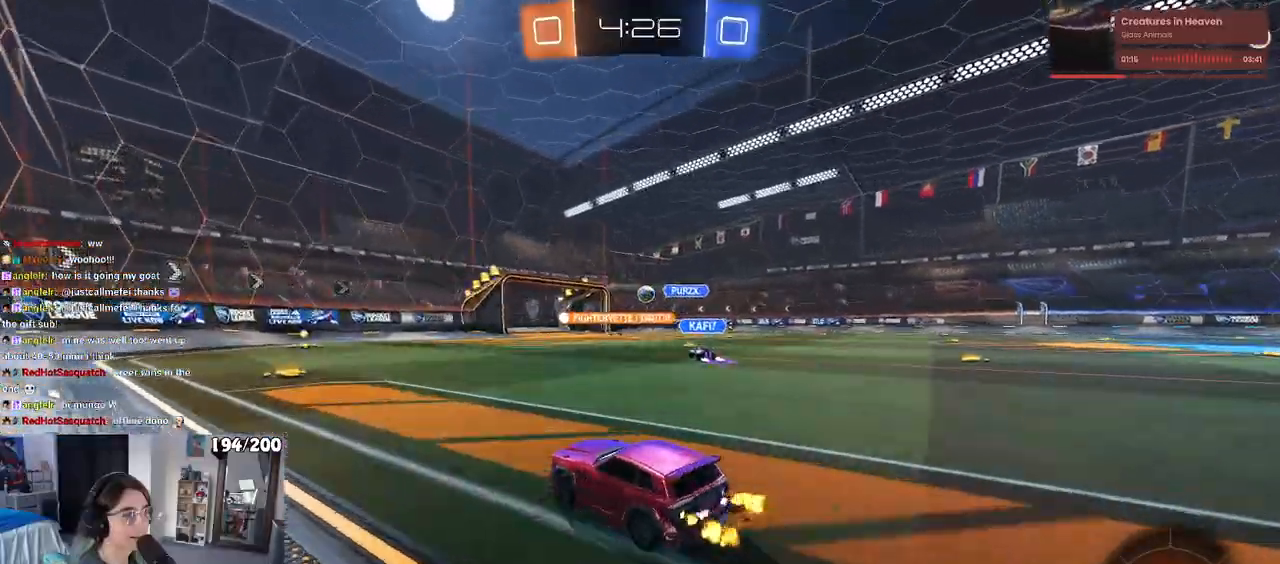
{"buttons": [], "left_stick": "center", "right_stick": "center", "events": []}
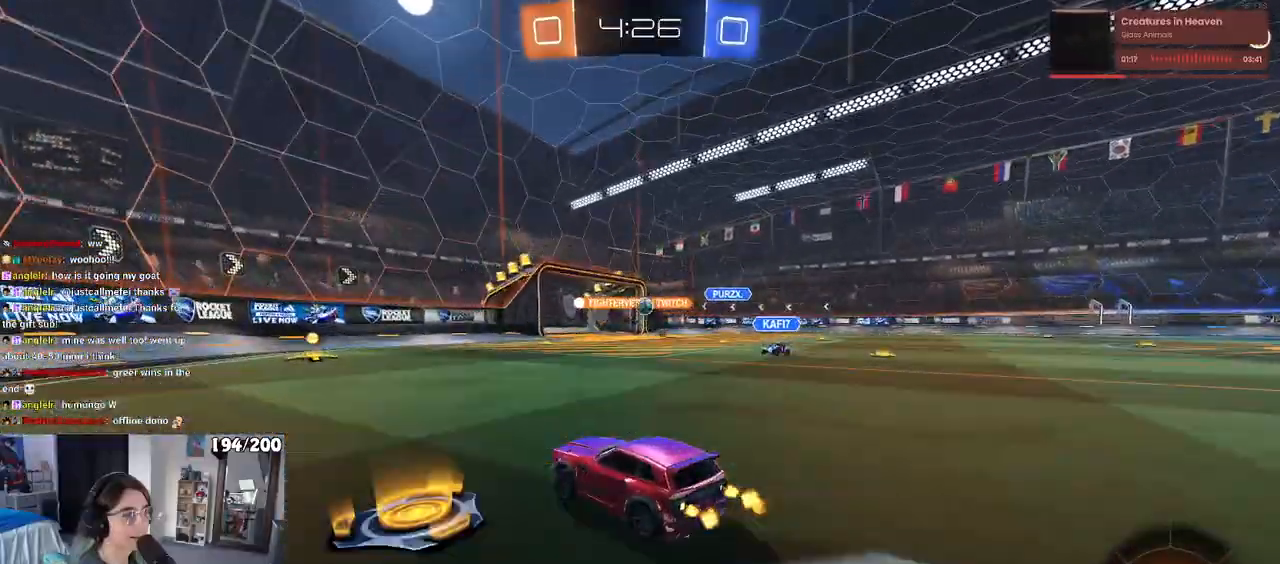
{"buttons": [], "left_stick": "center", "right_stick": "center", "events": []}
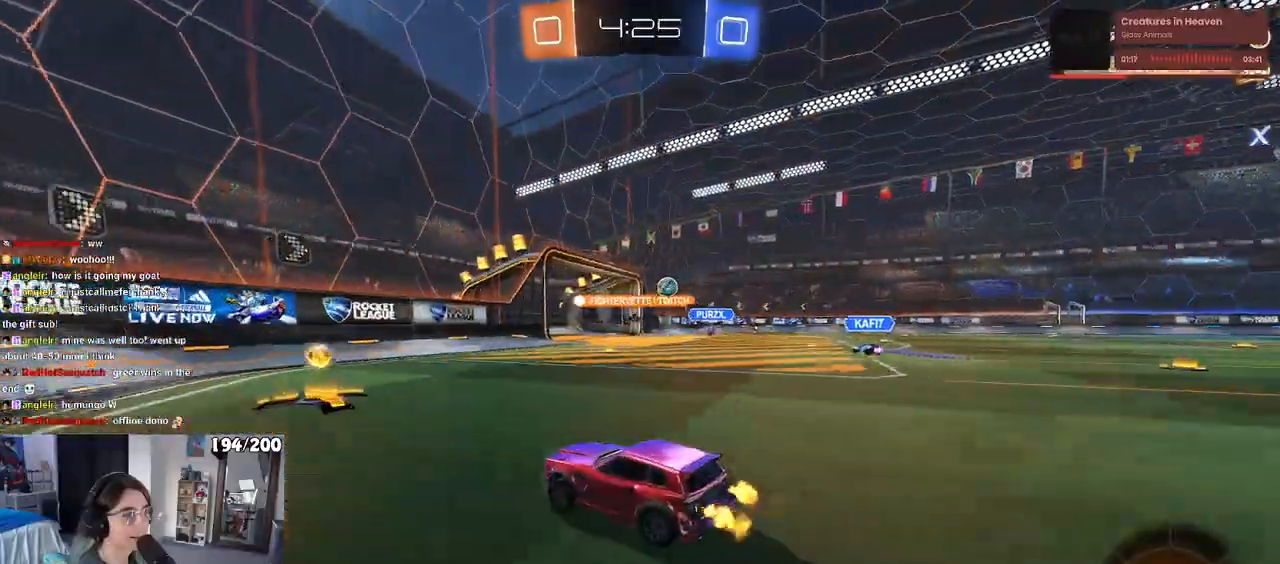
{"buttons": ["R1"], "left_stick": "right", "right_stick": "center", "events": [[17, "left_stick", "right"], [67, "R1", "down"]]}
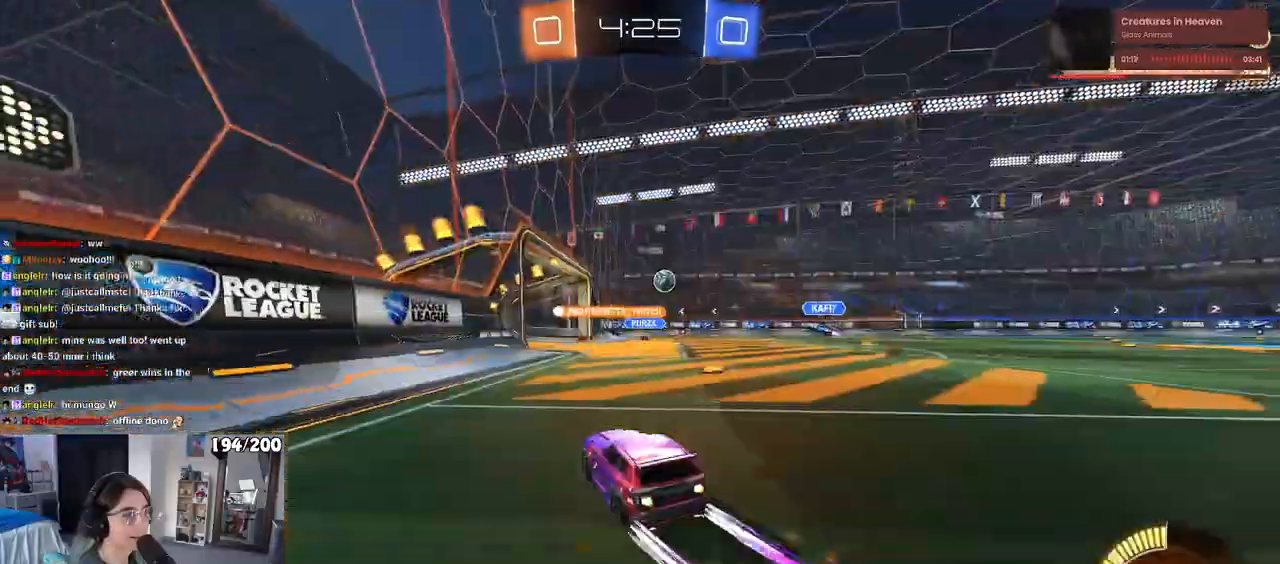
{"buttons": [], "left_stick": "center", "right_stick": "center", "events": [[33, "left_stick", "center"], [67, "R1", "up"]]}
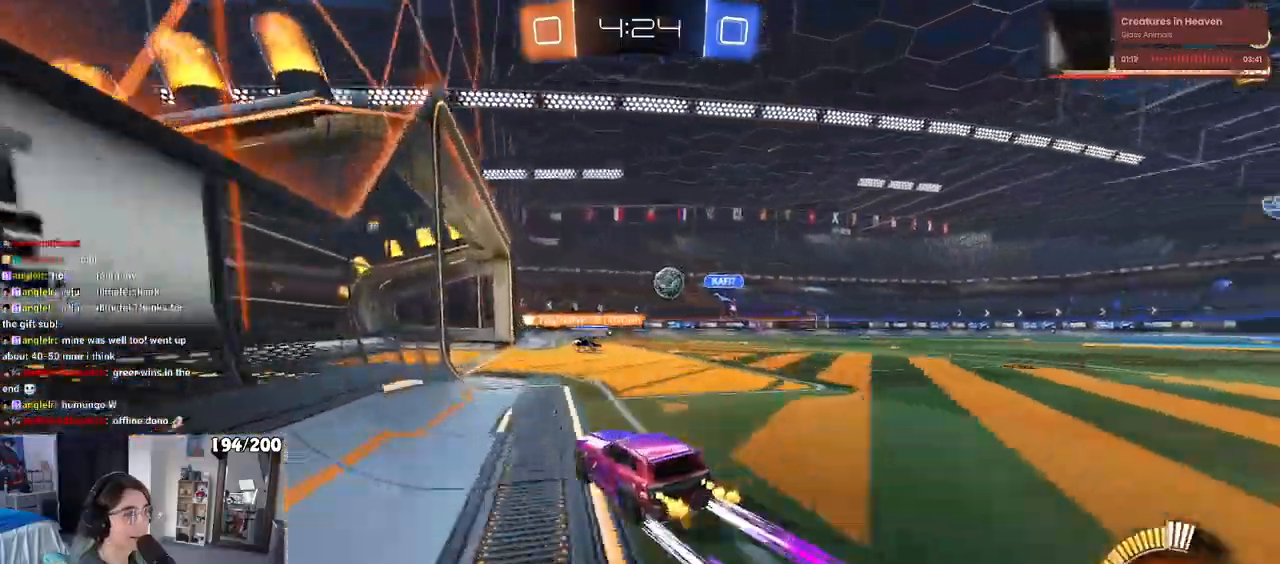
{"buttons": [], "left_stick": "right", "right_stick": "center", "events": [[167, "left_stick", "right"], [200, "L2", "down"], [417, "L2", "up"]]}
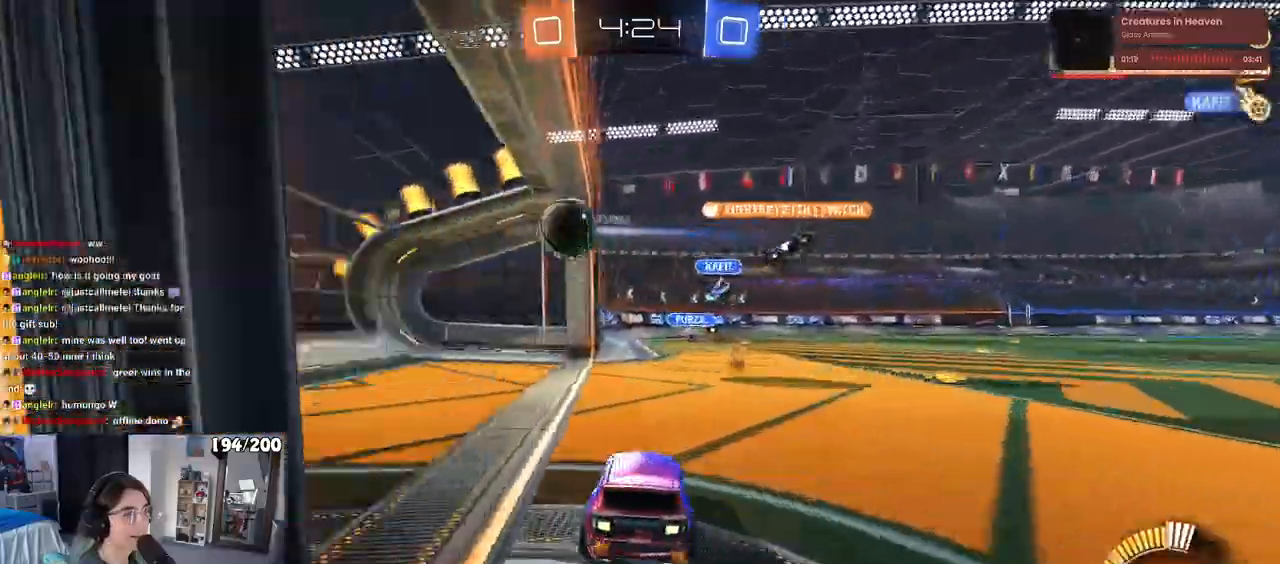
{"buttons": [], "left_stick": "center", "right_stick": "center", "events": [[100, "left_stick", "center"]]}
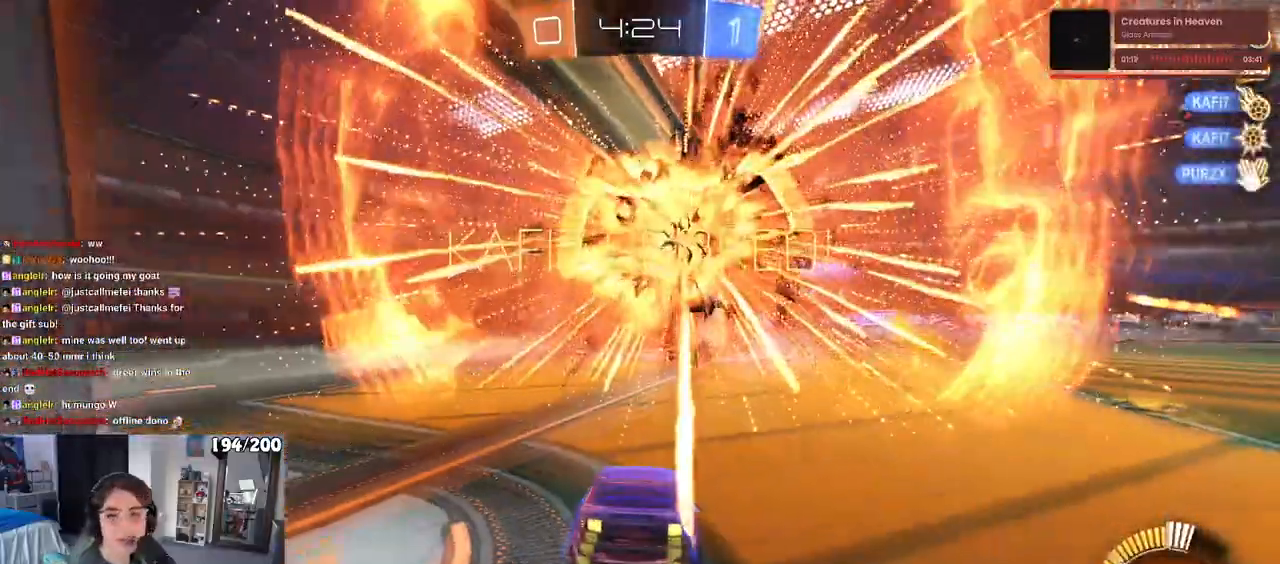
{"buttons": ["CROSS"], "left_stick": "center", "right_stick": "center", "events": [[200, "CROSS", "down"]]}
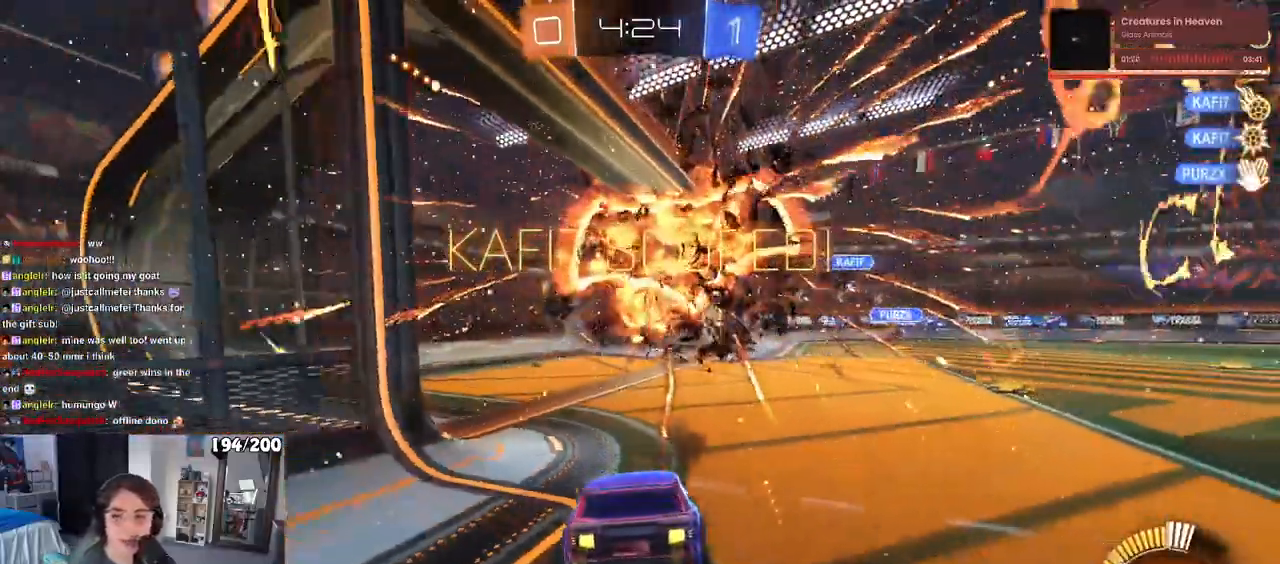
{"buttons": ["CROSS"], "left_stick": "center", "right_stick": "center", "events": [[33, "CROSS", "up"], [83, "CROSS", "down"]]}
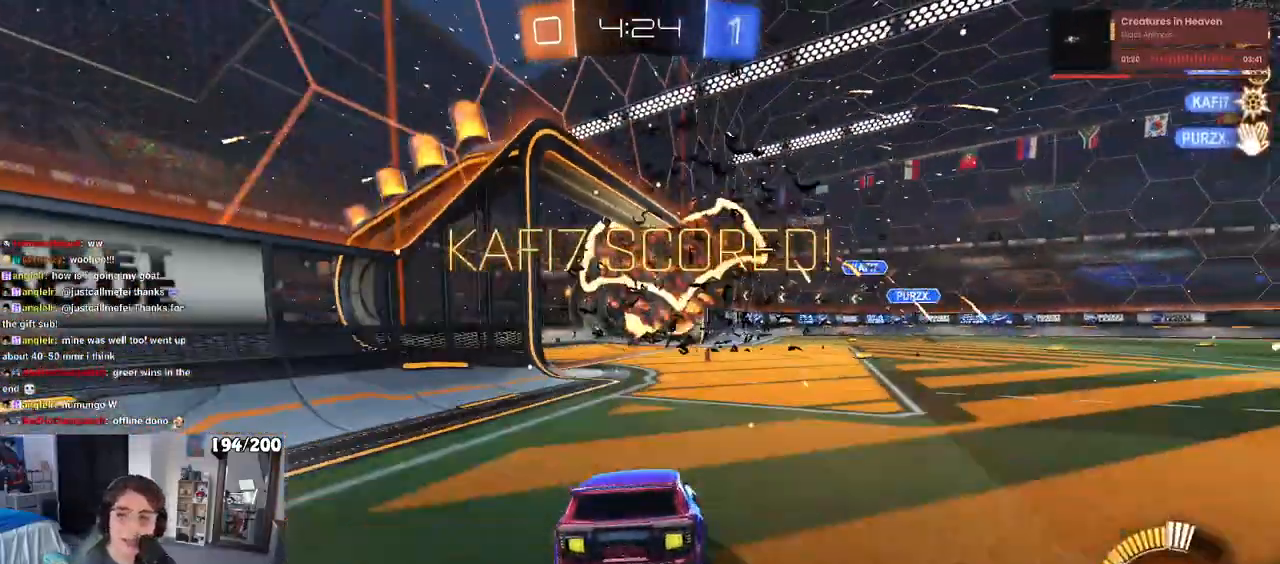
{"buttons": ["CROSS"], "left_stick": "center", "right_stick": "center", "events": [[67, "CROSS", "up"], [267, "CROSS", "down"]]}
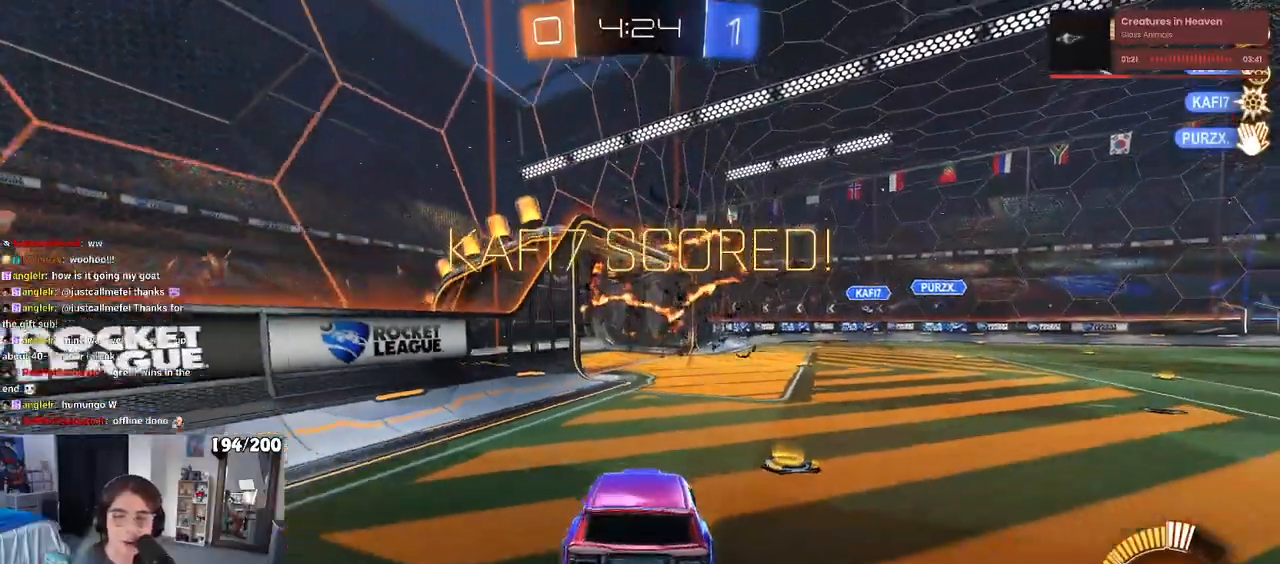
{"buttons": ["CROSS"], "left_stick": "center", "right_stick": "center", "events": [[117, "CROSS", "up"], [200, "CROSS", "down"], [317, "CROSS", "up"], [383, "CROSS", "down"]]}
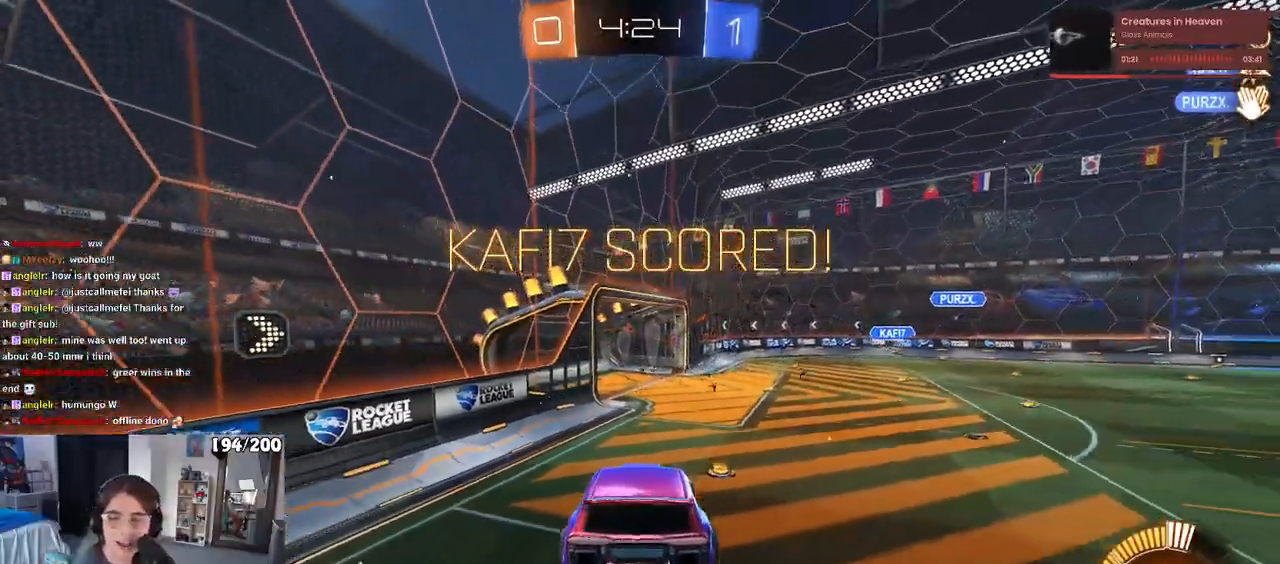
{"buttons": [], "left_stick": "center", "right_stick": "center", "events": [[17, "CROSS", "up"], [83, "CROSS", "down"], [200, "CROSS", "up"], [267, "CROSS", "down"], [383, "CROSS", "up"]]}
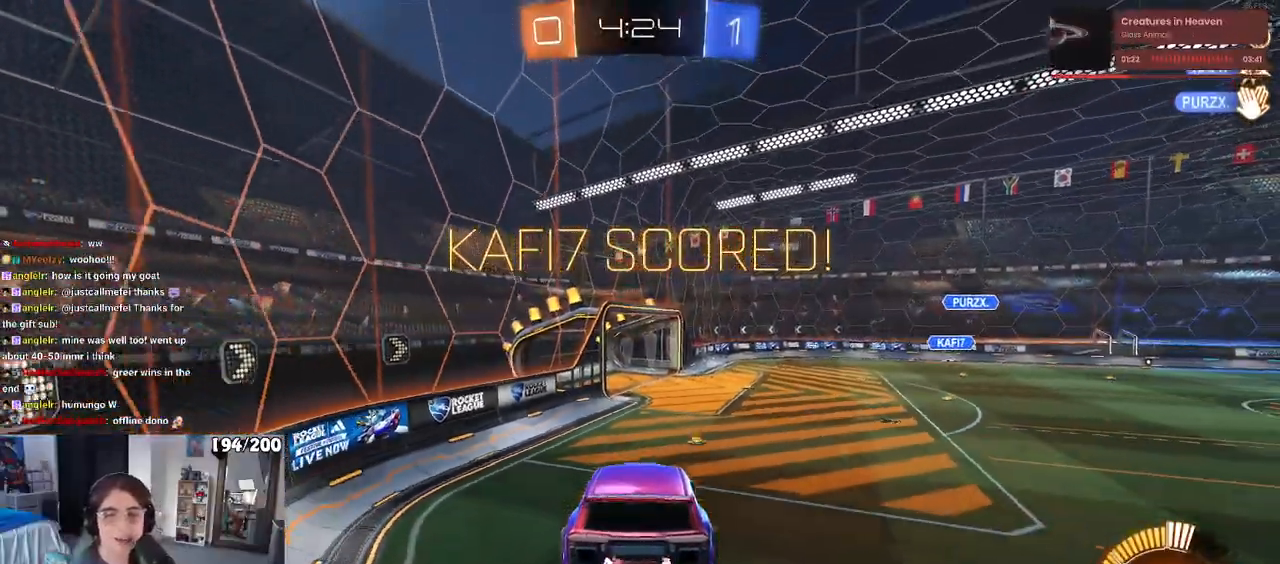
{"buttons": [], "left_stick": "center", "right_stick": "center", "events": []}
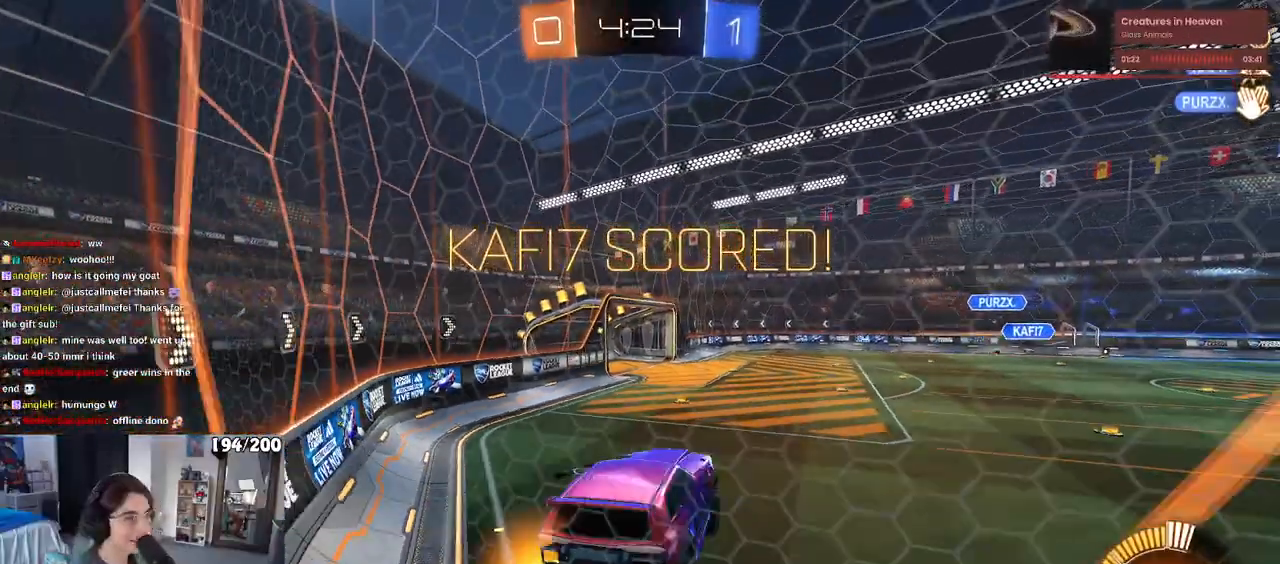
{"buttons": ["CROSS"], "left_stick": "center", "right_stick": "center", "events": [[367, "CROSS", "down"]]}
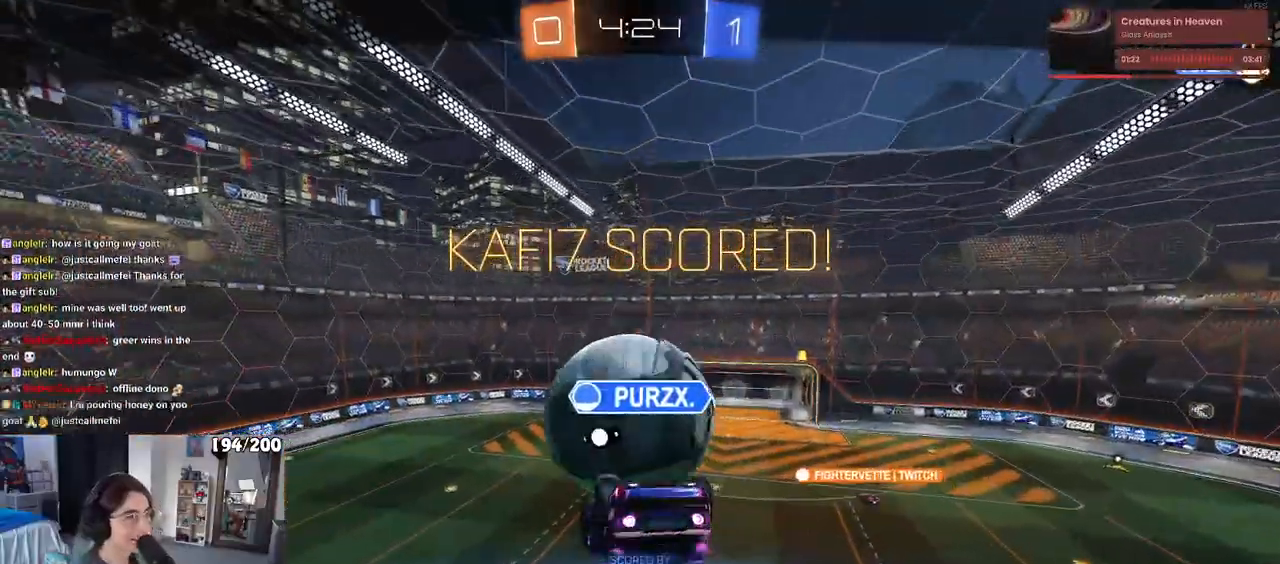
{"buttons": ["CROSS"], "left_stick": "center", "right_stick": "center", "events": [[167, "CROSS", "up"], [450, "CROSS", "down"]]}
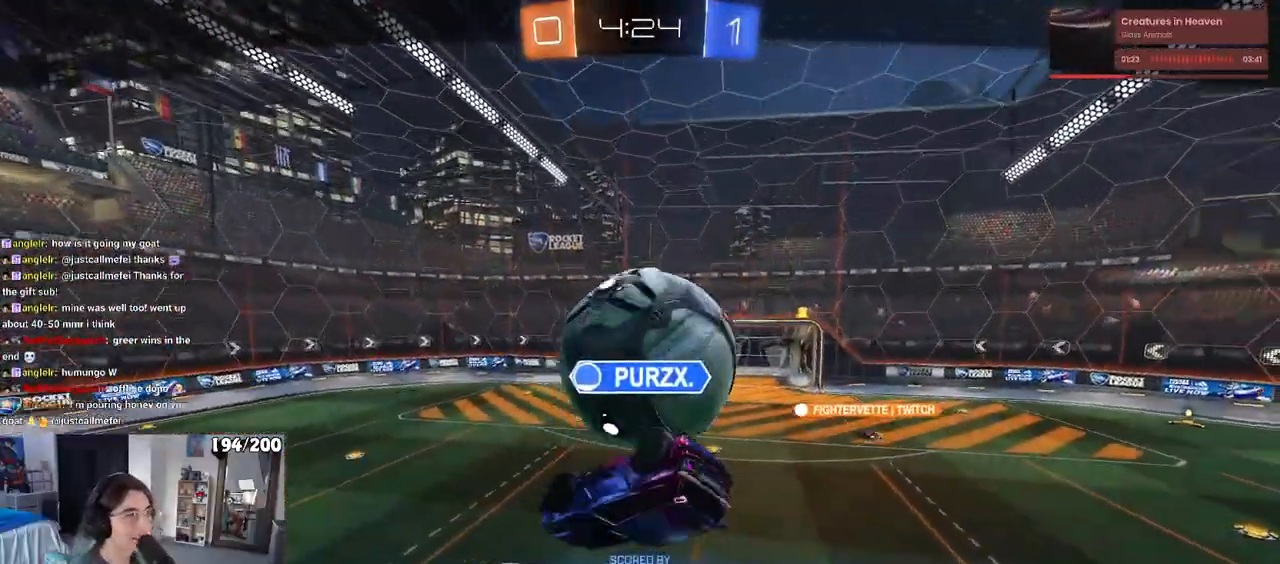
{"buttons": ["CROSS"], "left_stick": "center", "right_stick": "center", "events": [[100, "CROSS", "up"], [250, "CROSS", "down"], [383, "CROSS", "up"], [467, "CROSS", "down"]]}
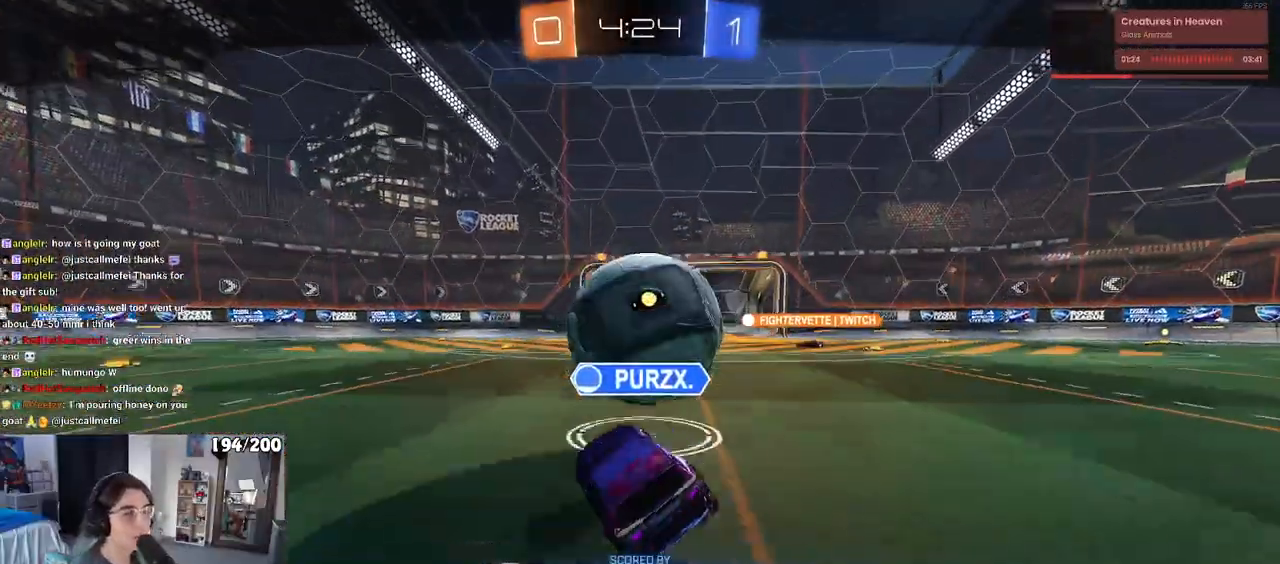
{"buttons": ["CROSS"], "left_stick": "center", "right_stick": "center", "events": [[117, "CROSS", "up"], [167, "CROSS", "down"]]}
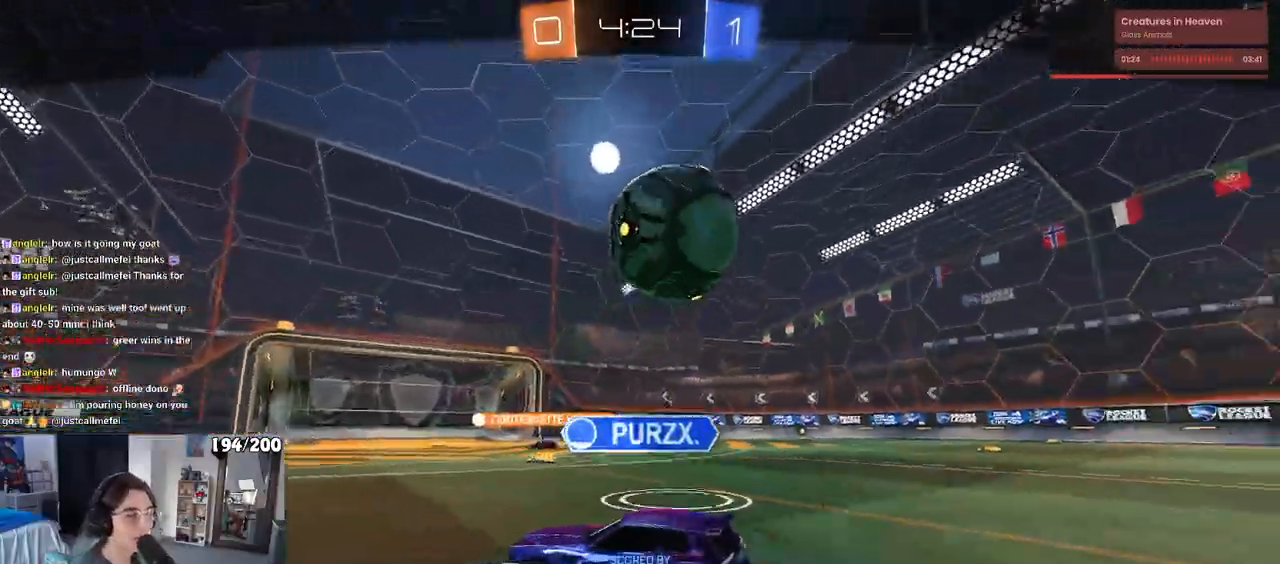
{"buttons": [], "left_stick": "center", "right_stick": "center", "events": [[33, "CROSS", "up"], [100, "CROSS", "down"], [233, "CROSS", "up"], [300, "CROSS", "down"], [450, "CROSS", "up"]]}